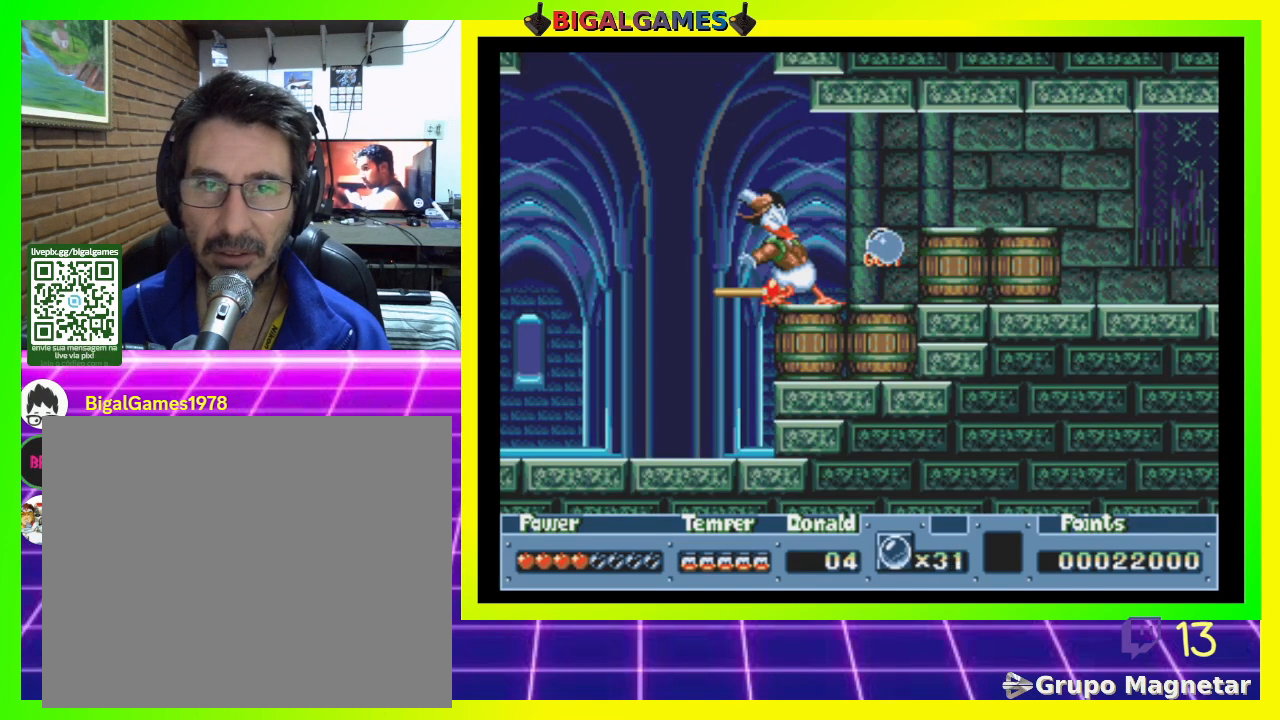
Gameplay with a controller (PlayStation layout); each line is a JSON object with the inputs held at the frame after it. "events" lists button and stick changes between this image and that frame as [ms after this image, input, new state], when the widget could be followed in between. Not read: left_stick.
{"buttons": ["DPAD_RIGHT"], "right_stick": "center", "events": [[333, "DPAD_RIGHT", "down"]]}
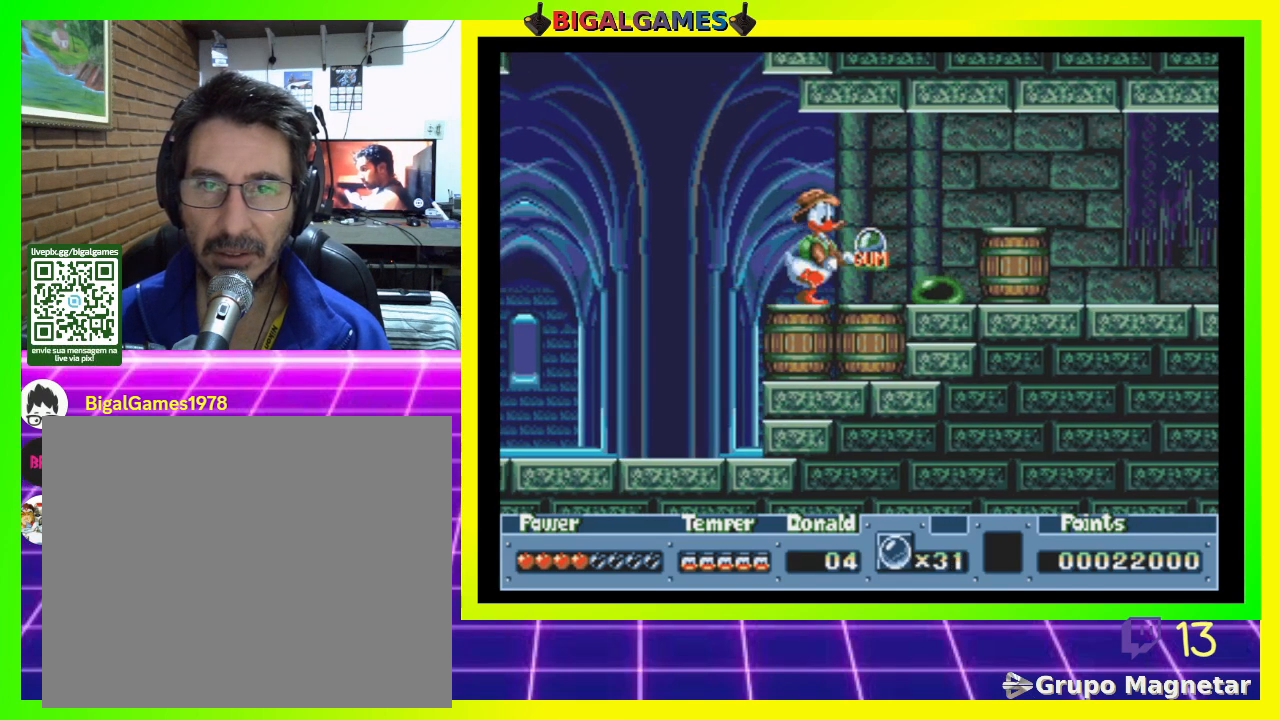
{"buttons": ["DPAD_RIGHT"], "right_stick": "center", "events": [[100, "DPAD_RIGHT", "up"], [167, "CIRCLE", "down"], [333, "DPAD_RIGHT", "down"], [433, "CIRCLE", "up"]]}
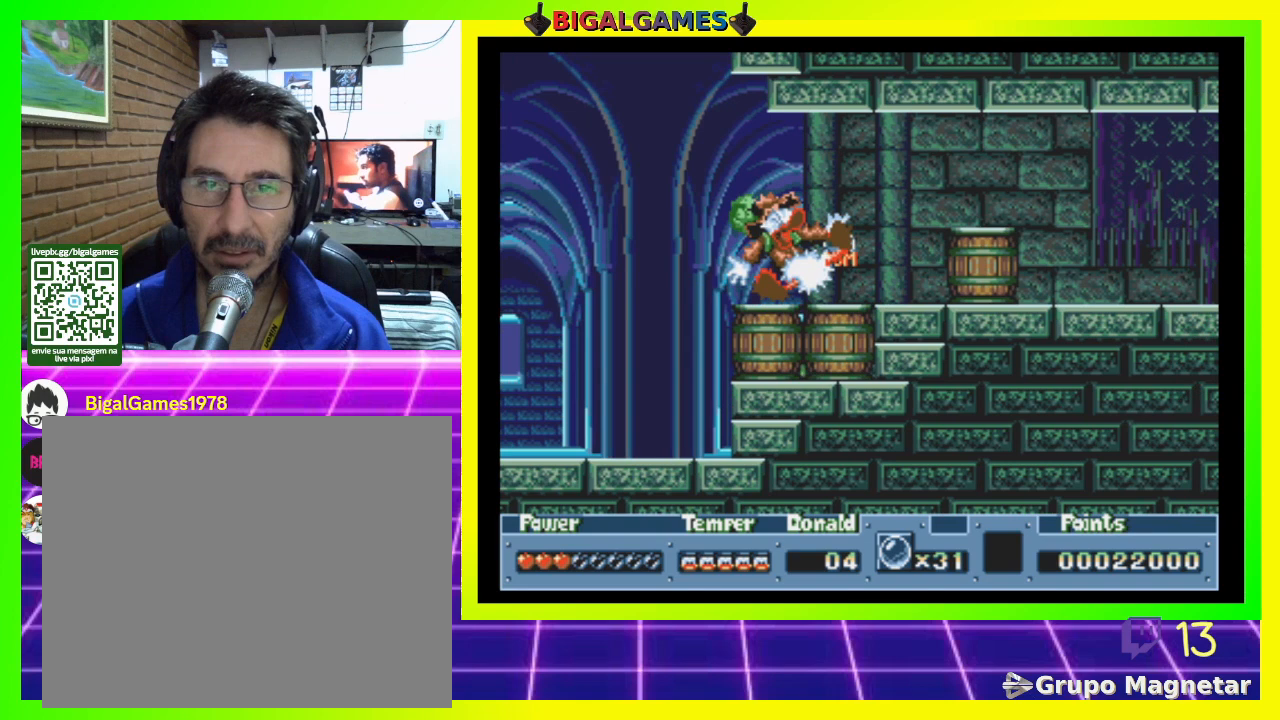
{"buttons": ["DPAD_RIGHT"], "right_stick": "center", "events": [[133, "CIRCLE", "down"], [233, "CIRCLE", "up"]]}
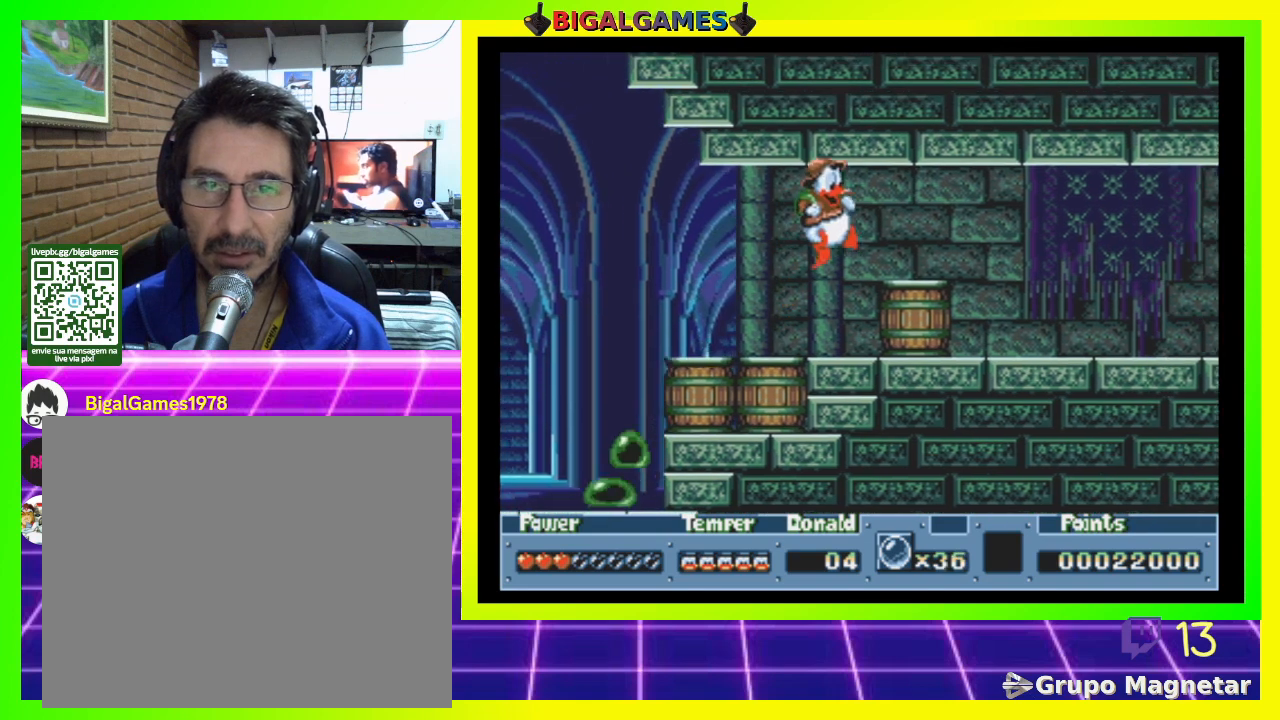
{"buttons": [], "right_stick": "center", "events": [[200, "DPAD_RIGHT", "up"]]}
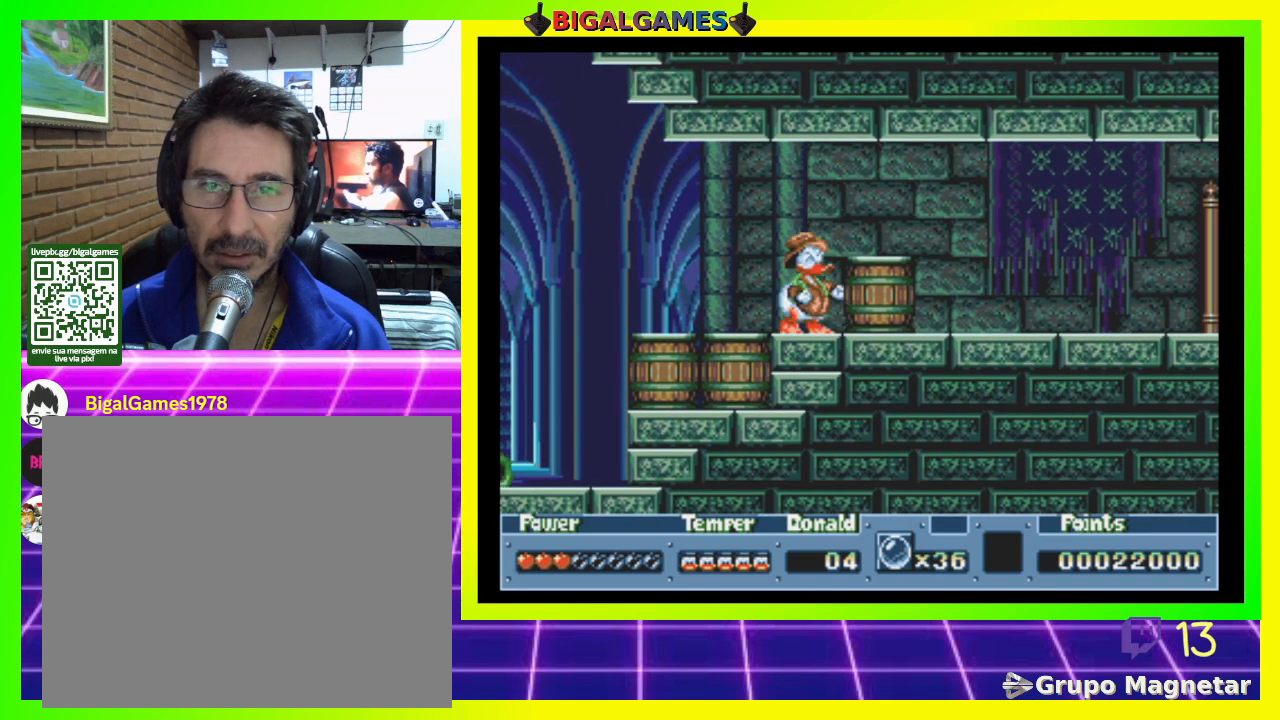
{"buttons": ["CROSS"], "right_stick": "center", "events": [[467, "CROSS", "down"]]}
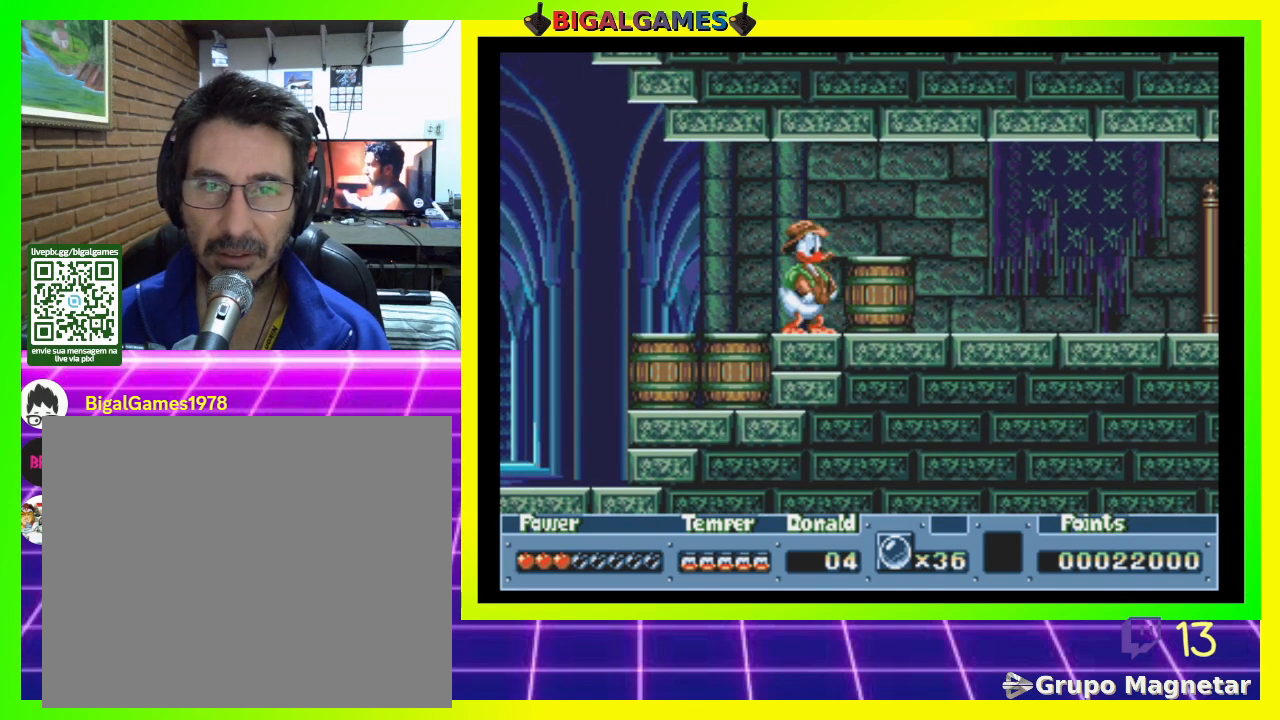
{"buttons": [], "right_stick": "center", "events": [[100, "CROSS", "up"]]}
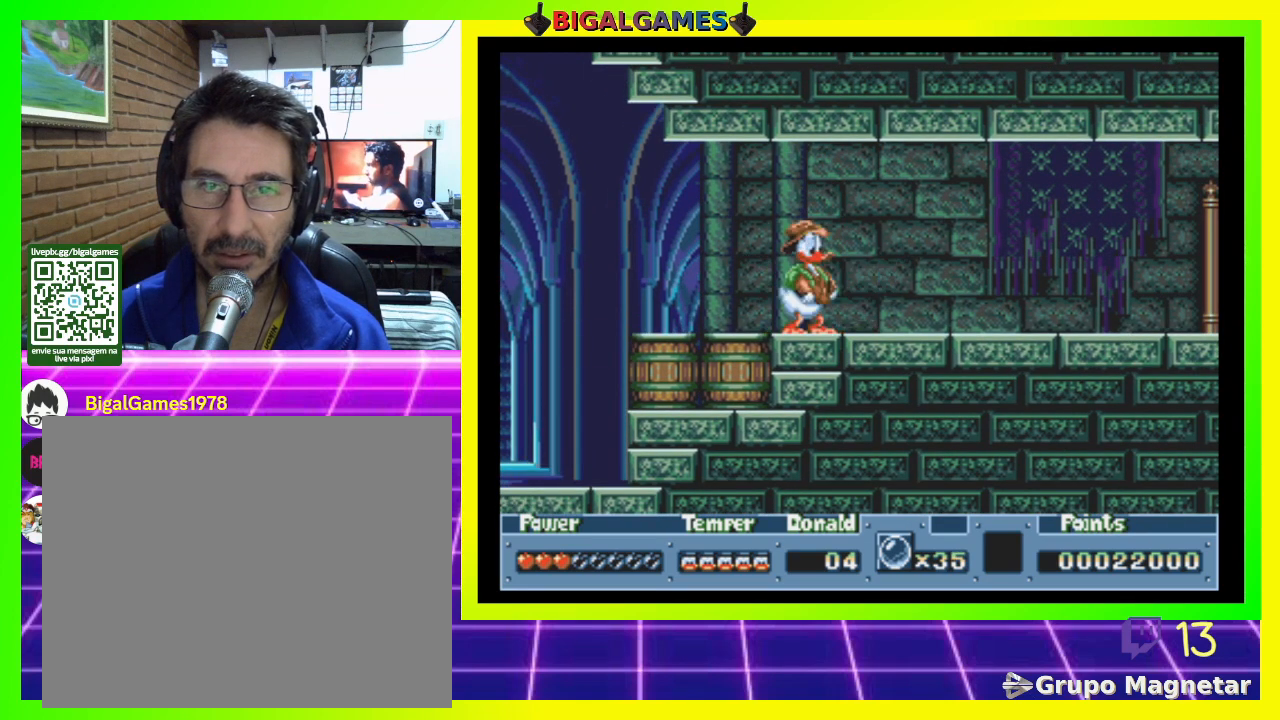
{"buttons": ["DPAD_RIGHT"], "right_stick": "center", "events": [[133, "DPAD_RIGHT", "down"]]}
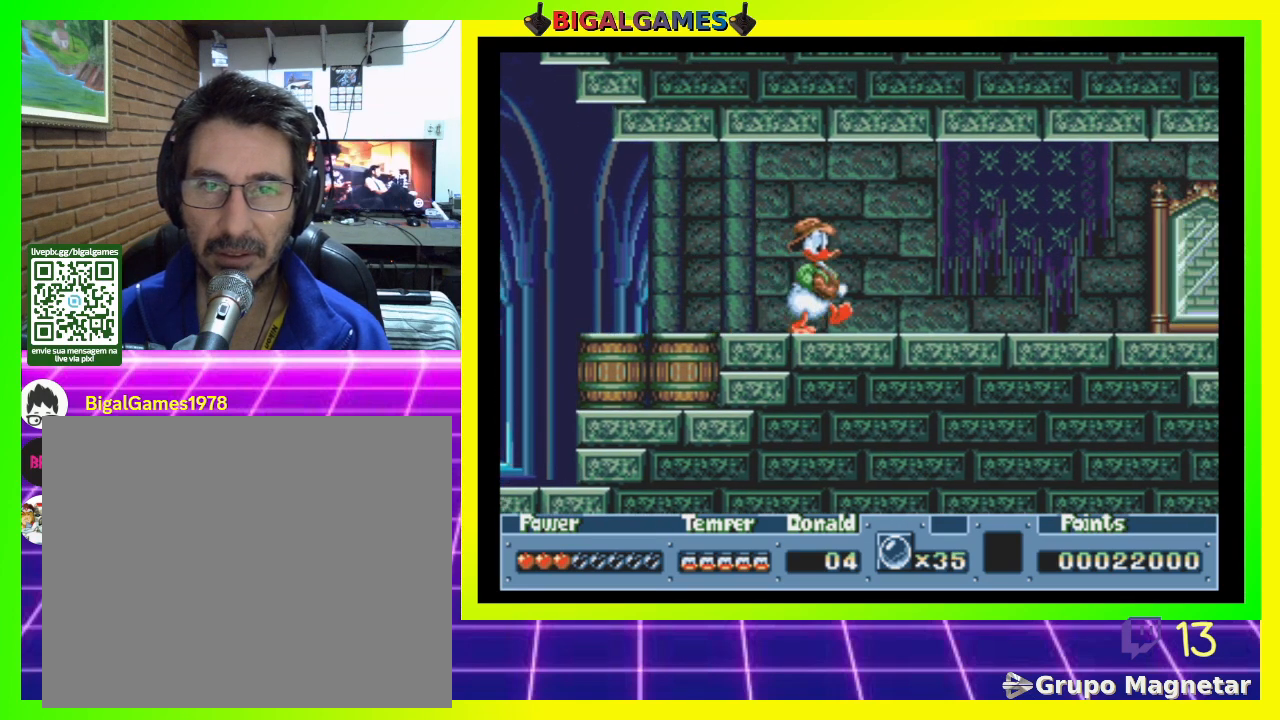
{"buttons": [], "right_stick": "center", "events": [[467, "DPAD_RIGHT", "up"]]}
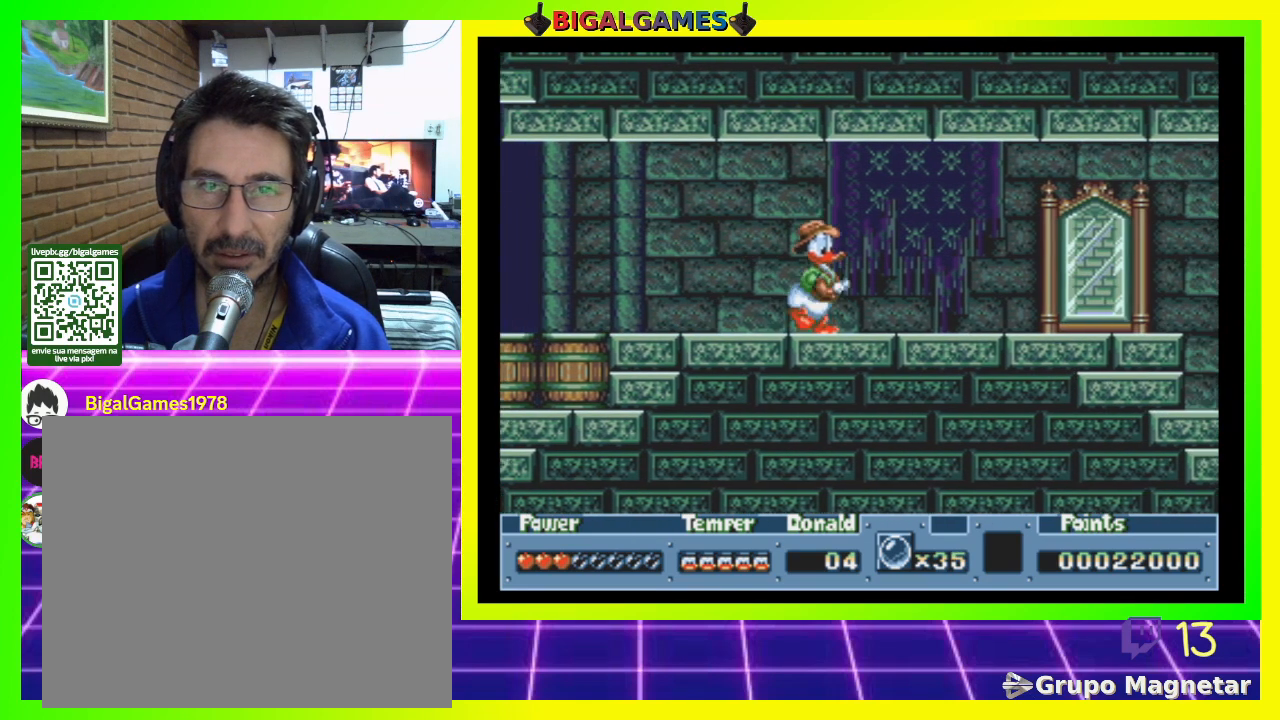
{"buttons": [], "right_stick": "center"}
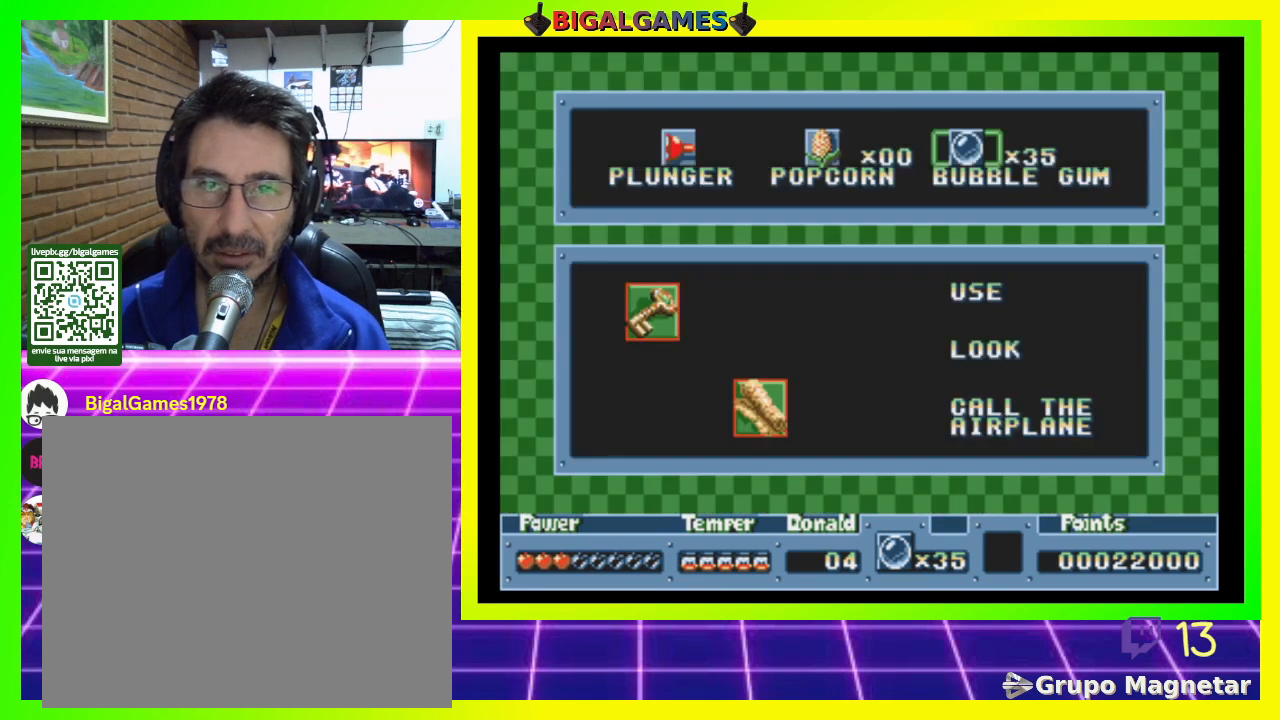
{"buttons": [], "right_stick": "center", "events": [[67, "DPAD_LEFT", "down"], [200, "DPAD_LEFT", "up"], [267, "DPAD_LEFT", "down"], [400, "DPAD_LEFT", "up"]]}
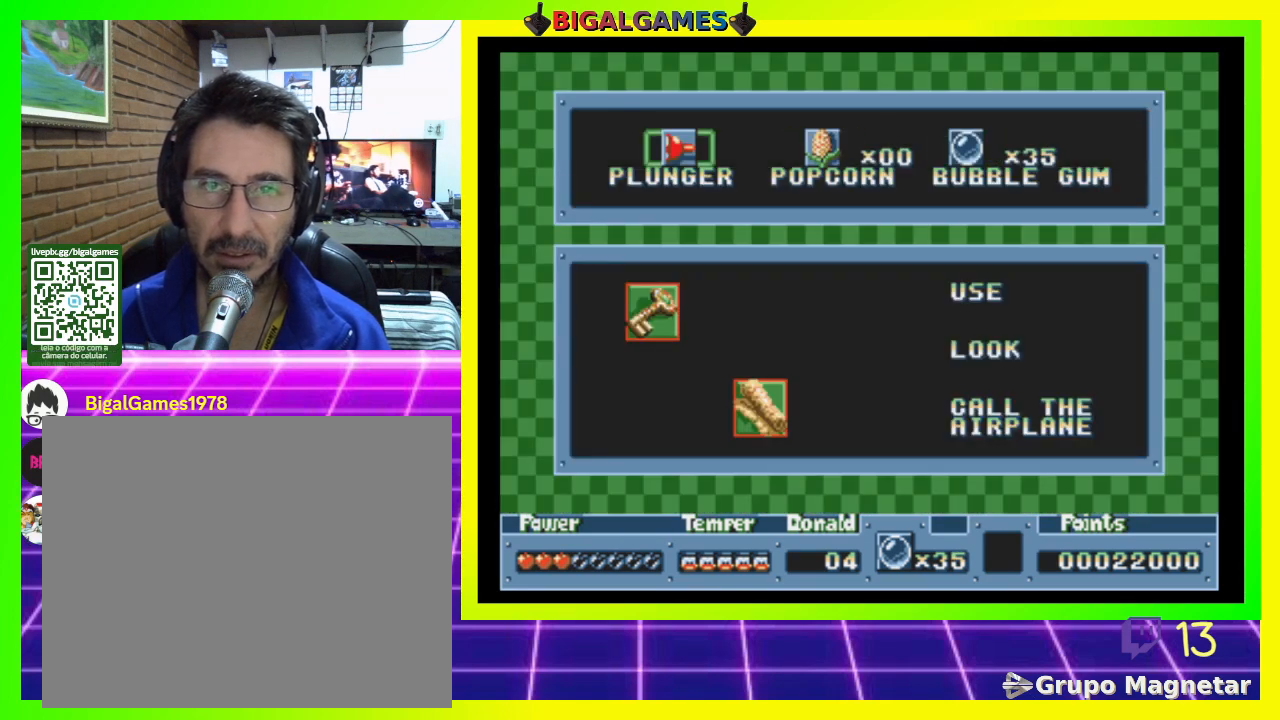
{"buttons": ["DPAD_RIGHT"], "right_stick": "center", "events": [[67, "R3", "down"], [233, "R3", "up"], [400, "DPAD_RIGHT", "down"]]}
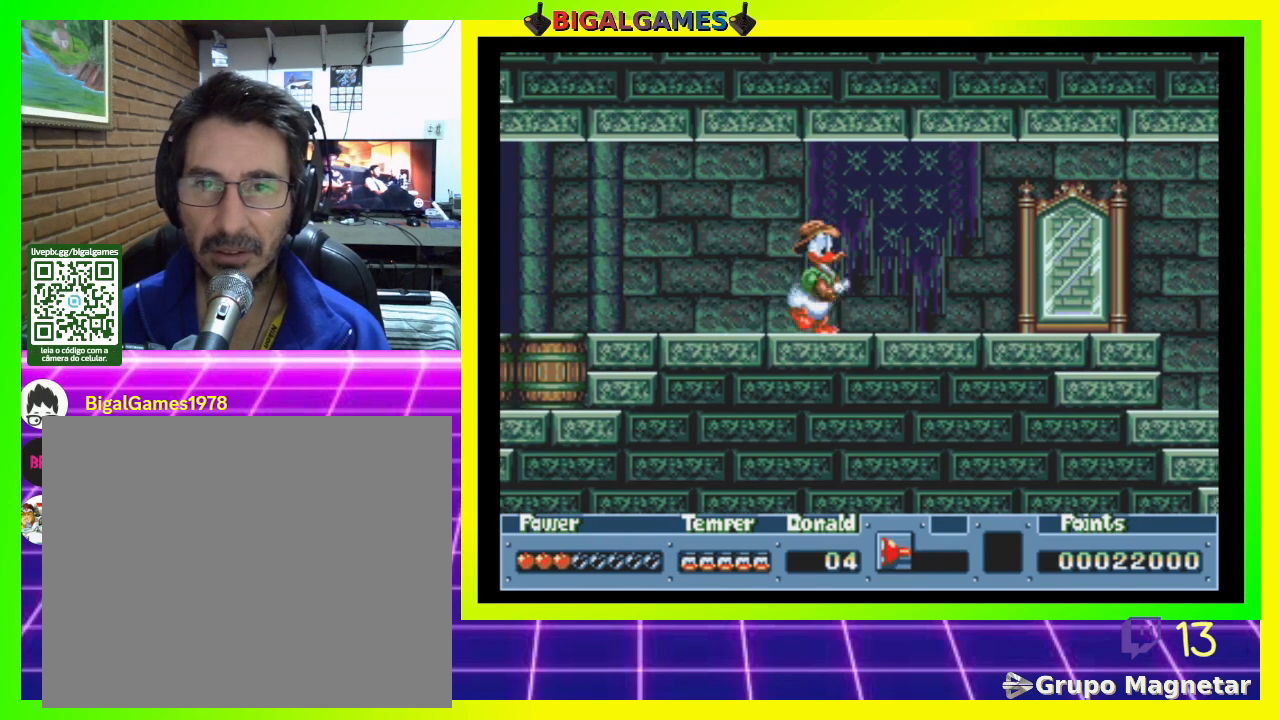
{"buttons": ["DPAD_RIGHT"], "right_stick": "center", "events": []}
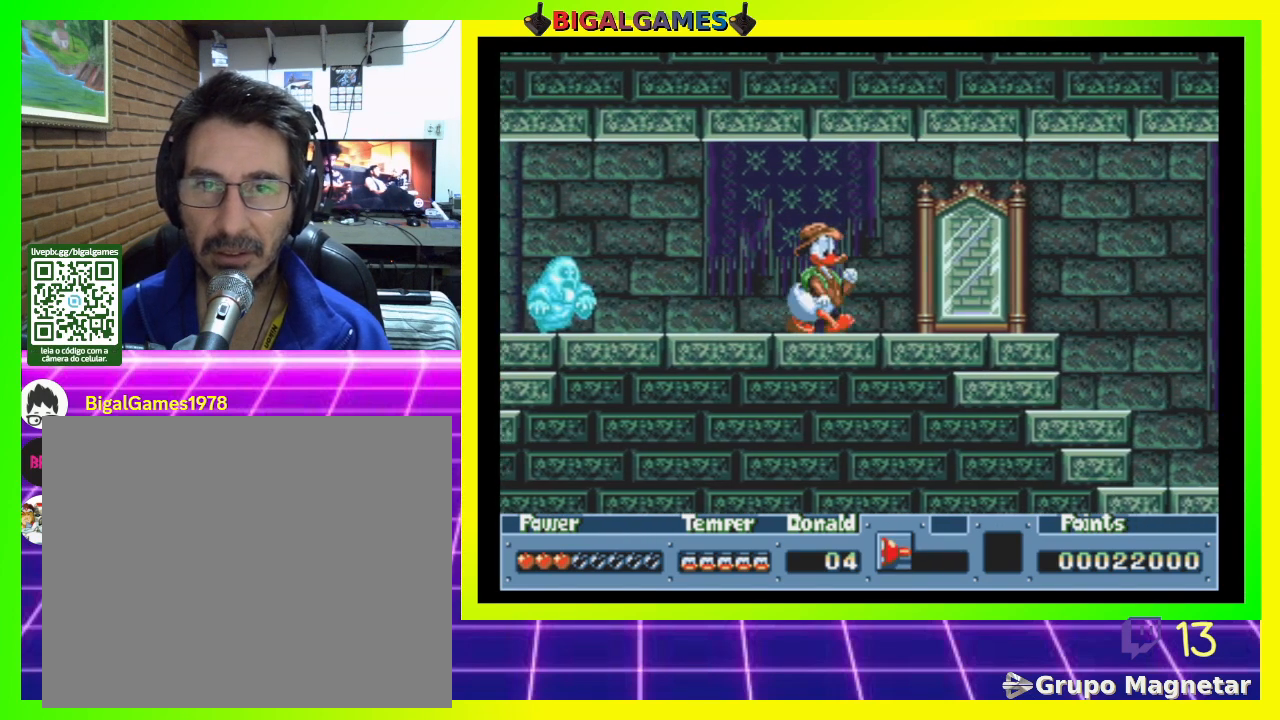
{"buttons": ["DPAD_DOWN", "DPAD_RIGHT"], "right_stick": "center", "events": [[433, "DPAD_DOWN", "down"]]}
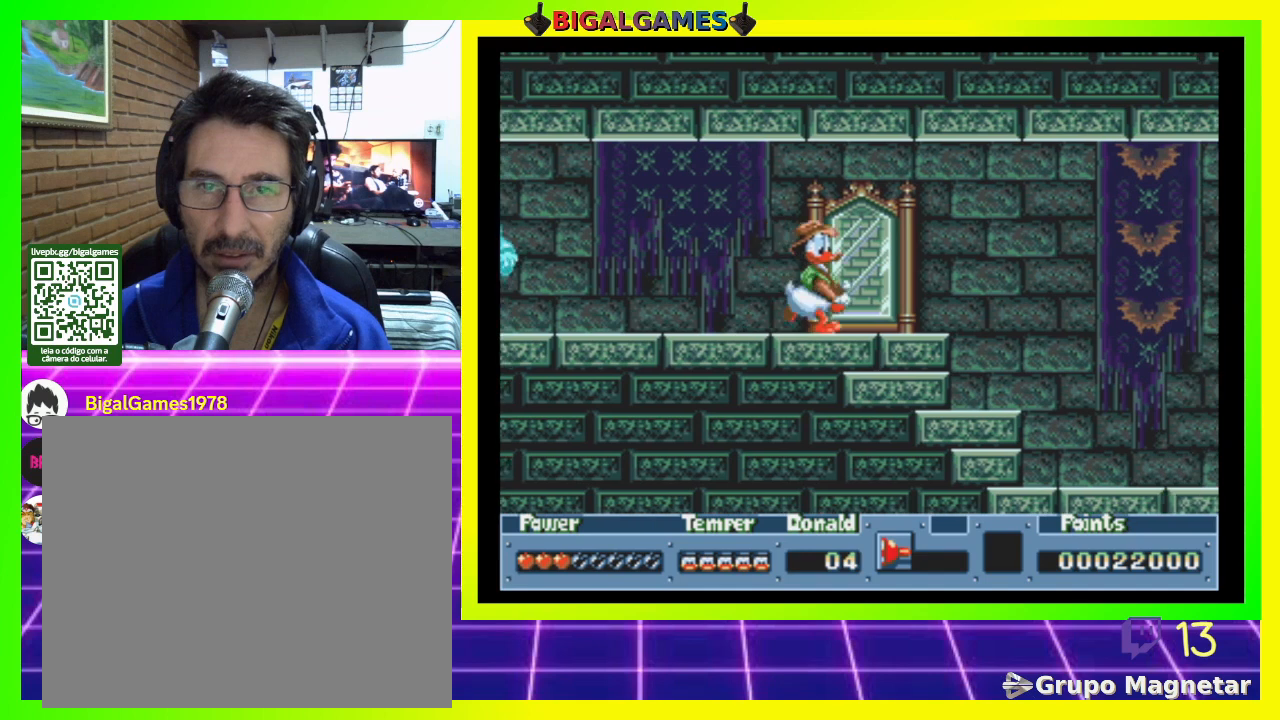
{"buttons": ["DPAD_DOWN", "DPAD_RIGHT"], "right_stick": "center", "events": [[33, "CIRCLE", "down"], [33, "DPAD_RIGHT", "up"], [67, "DPAD_RIGHT", "down"], [200, "CIRCLE", "up"]]}
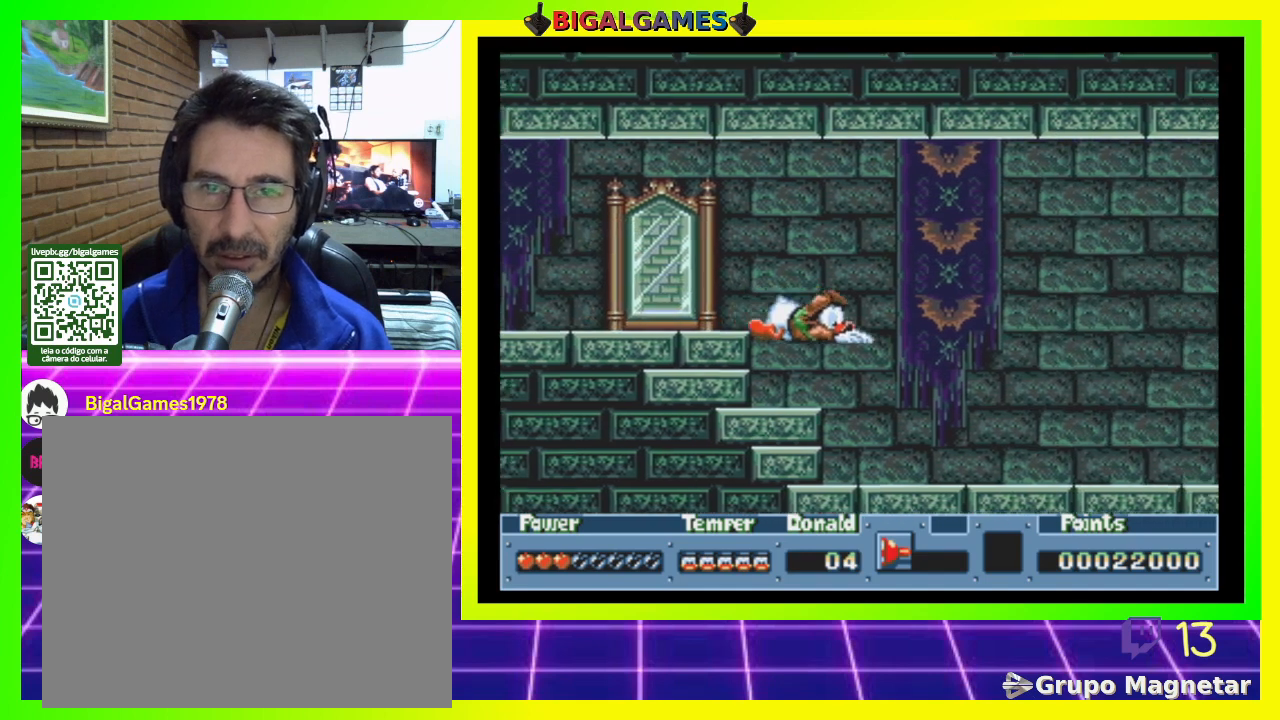
{"buttons": ["DPAD_RIGHT"], "right_stick": "center", "events": [[300, "DPAD_DOWN", "up"]]}
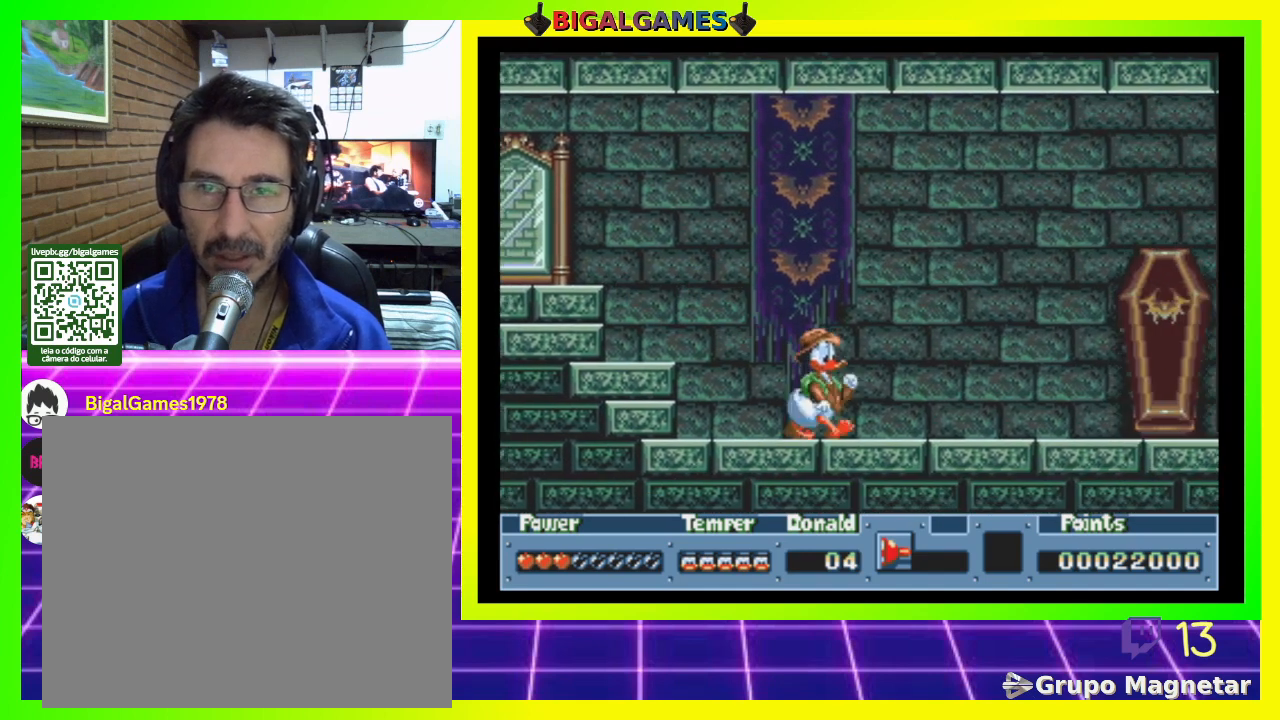
{"buttons": [], "right_stick": "center", "events": [[100, "DPAD_DOWN", "down"], [200, "CIRCLE", "down"], [200, "DPAD_RIGHT", "up"], [267, "DPAD_RIGHT", "down"], [367, "CIRCLE", "up"], [467, "DPAD_RIGHT", "up"], [500, "DPAD_DOWN", "up"]]}
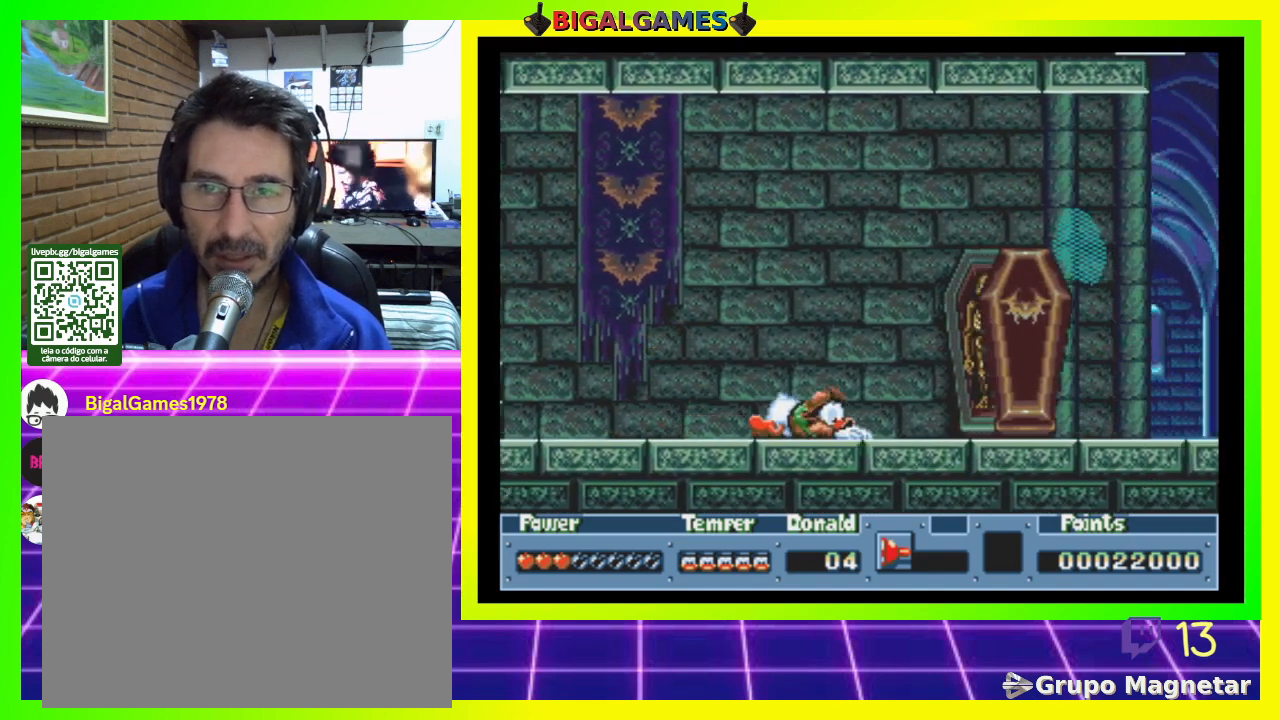
{"buttons": ["CIRCLE", "DPAD_DOWN", "DPAD_RIGHT"], "right_stick": "center", "events": [[233, "DPAD_RIGHT", "down"], [333, "DPAD_DOWN", "down"], [367, "CIRCLE", "down"]]}
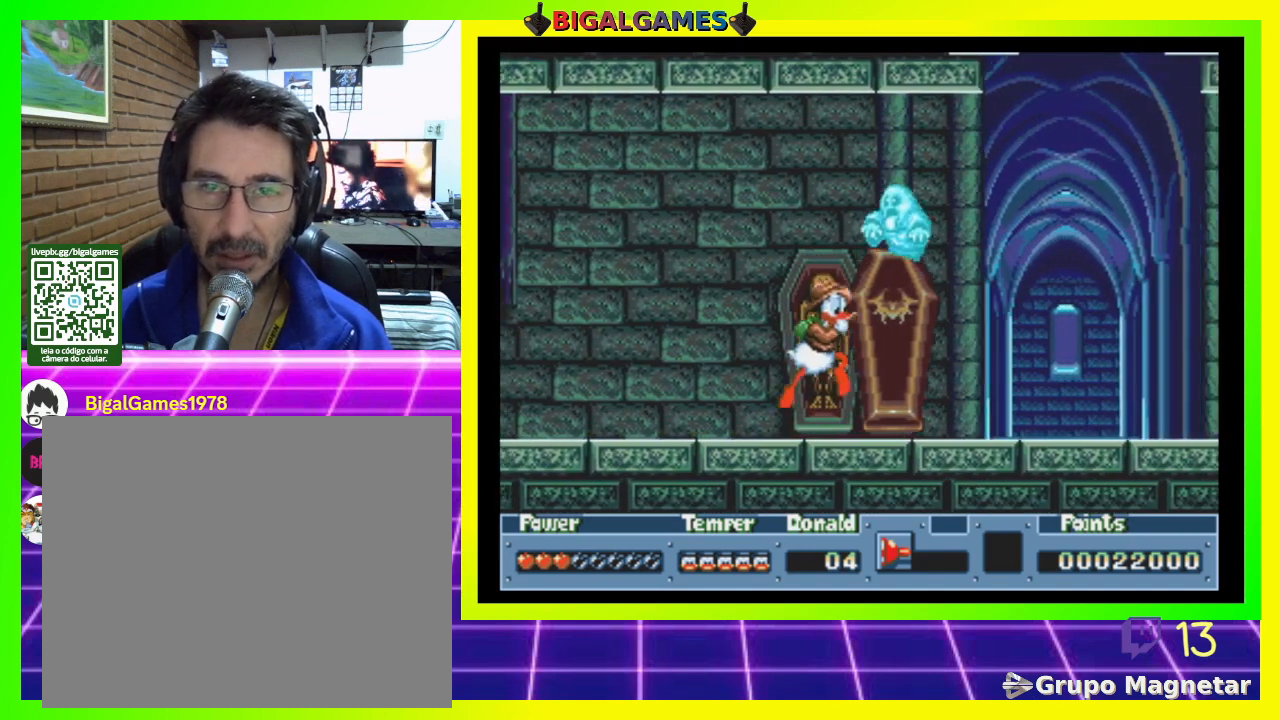
{"buttons": ["DPAD_DOWN", "DPAD_RIGHT"], "right_stick": "center", "events": [[33, "CIRCLE", "up"], [100, "CIRCLE", "down"], [233, "CIRCLE", "up"]]}
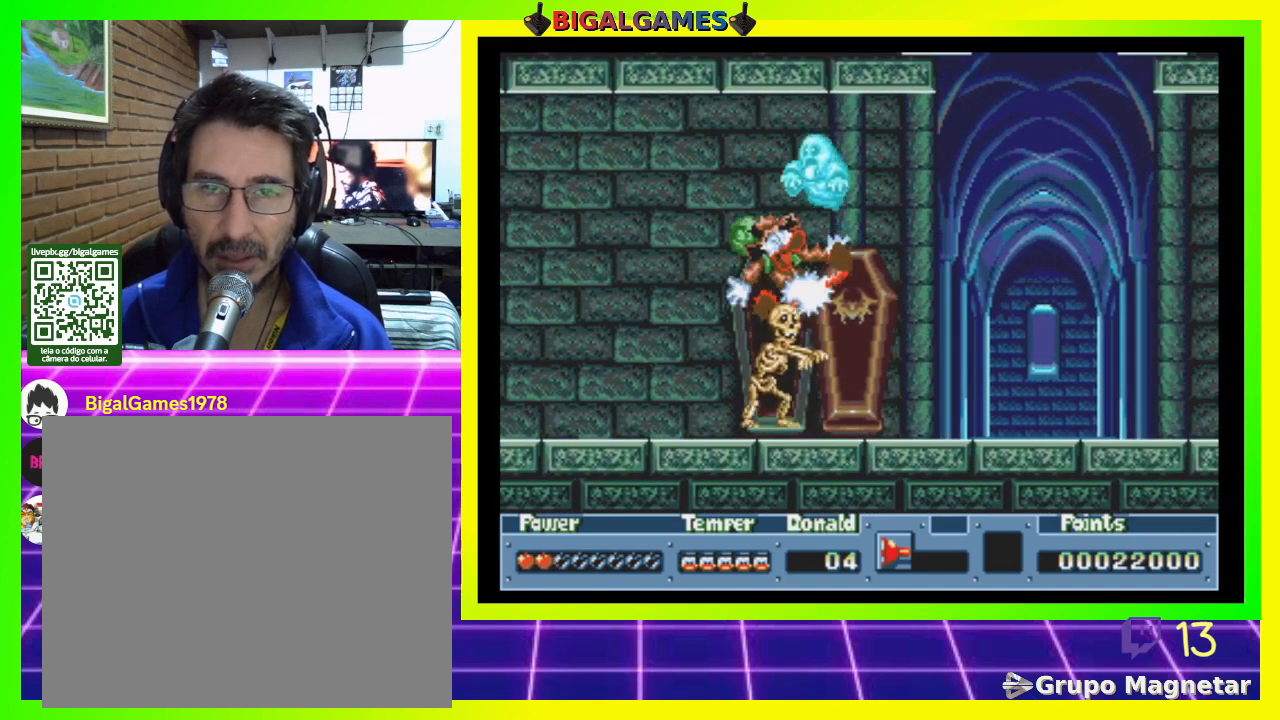
{"buttons": ["DPAD_DOWN", "DPAD_RIGHT"], "right_stick": "center", "events": [[100, "CIRCLE", "down"], [233, "CIRCLE", "up"], [300, "CIRCLE", "down"], [433, "CIRCLE", "up"]]}
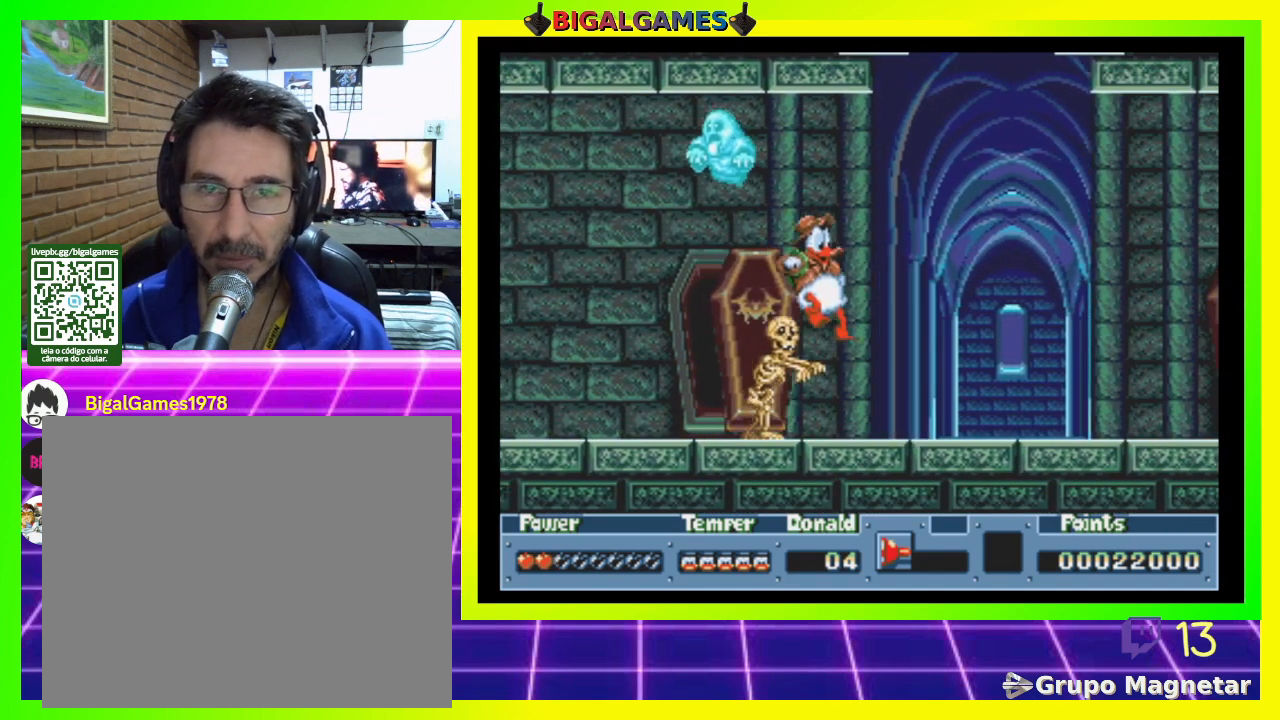
{"buttons": ["DPAD_DOWN", "DPAD_RIGHT"], "right_stick": "center", "events": [[367, "CIRCLE", "down"], [500, "CIRCLE", "up"]]}
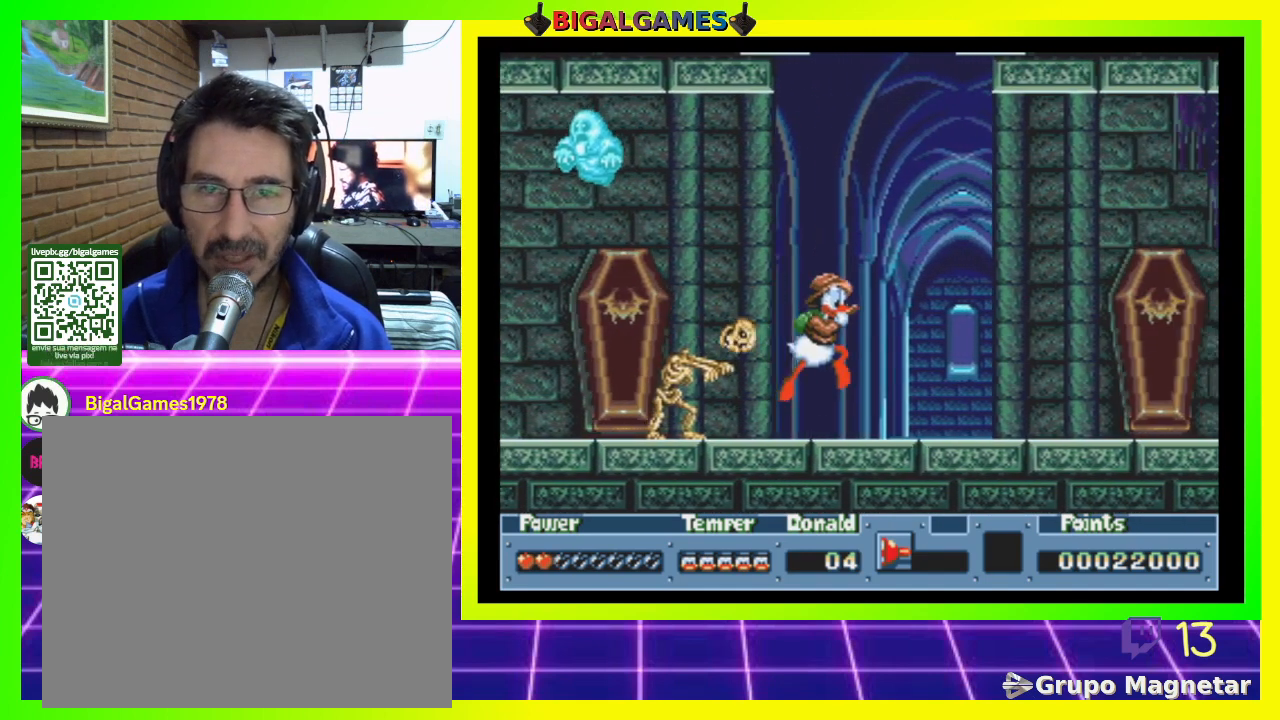
{"buttons": ["DPAD_DOWN", "DPAD_RIGHT"], "right_stick": "center", "events": []}
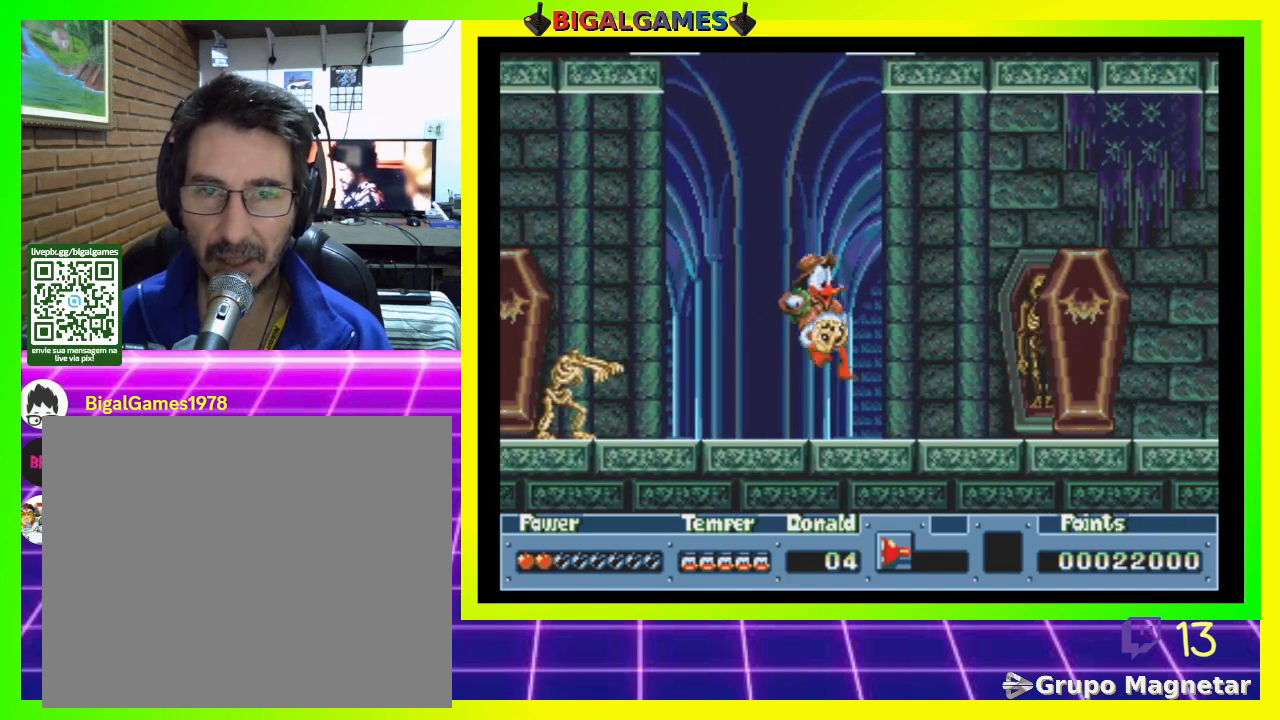
{"buttons": ["DPAD_DOWN", "DPAD_RIGHT"], "right_stick": "center", "events": []}
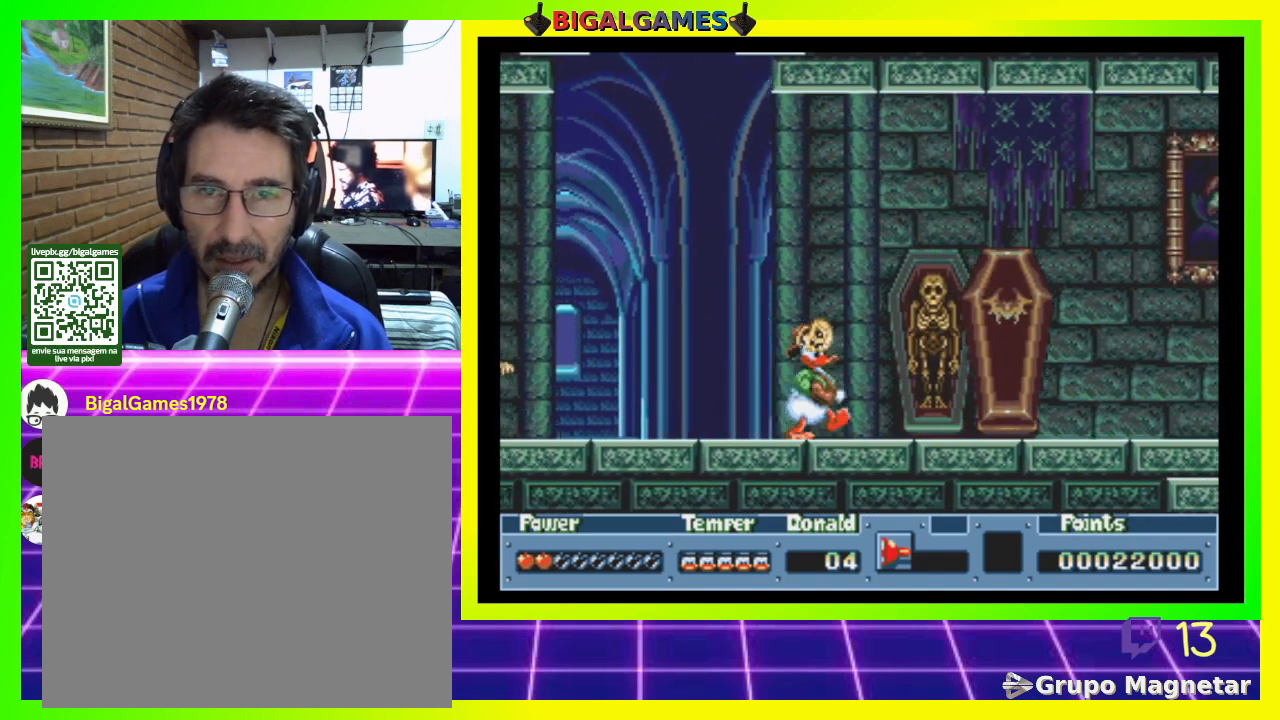
{"buttons": ["DPAD_DOWN"], "right_stick": "center", "events": [[67, "CIRCLE", "down"], [100, "DPAD_RIGHT", "up"], [233, "CIRCLE", "up"]]}
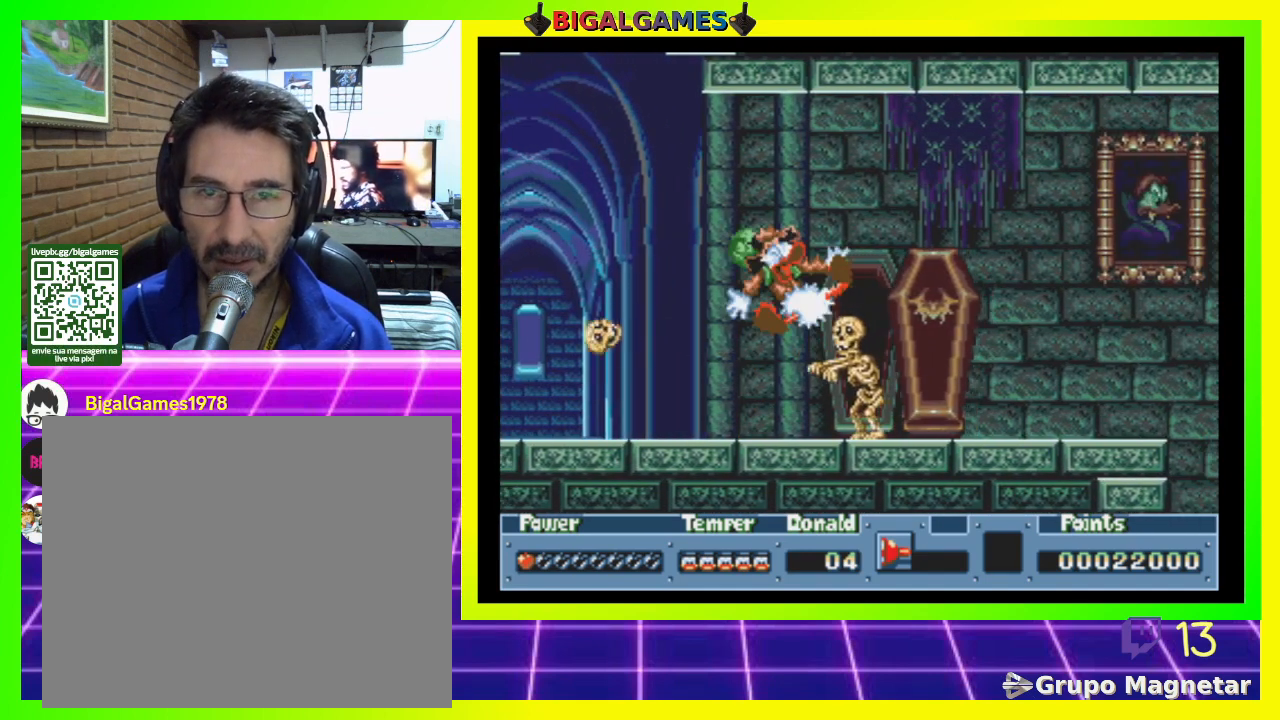
{"buttons": [], "right_stick": "center", "events": [[233, "CIRCLE", "down"], [267, "CIRCLE", "up"], [333, "DPAD_DOWN", "up"], [400, "CROSS", "down"], [500, "CROSS", "up"]]}
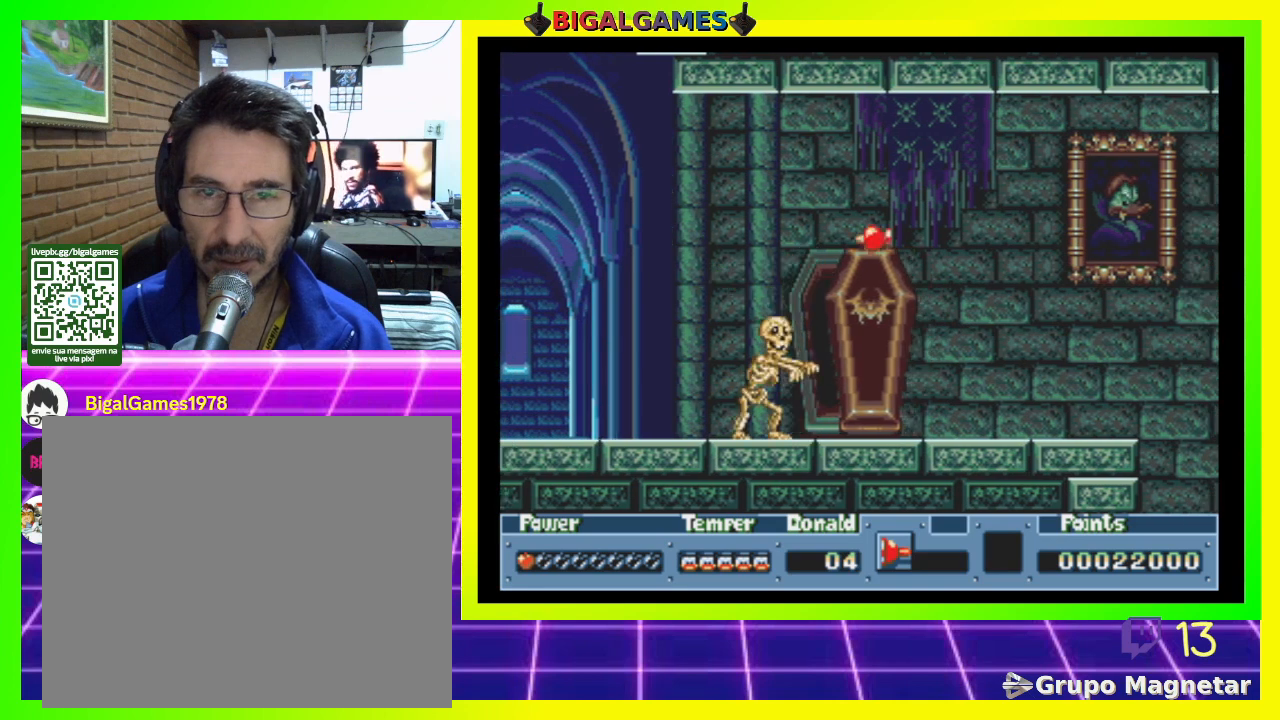
{"buttons": ["DPAD_RIGHT"], "right_stick": "center", "events": [[33, "DPAD_RIGHT", "down"]]}
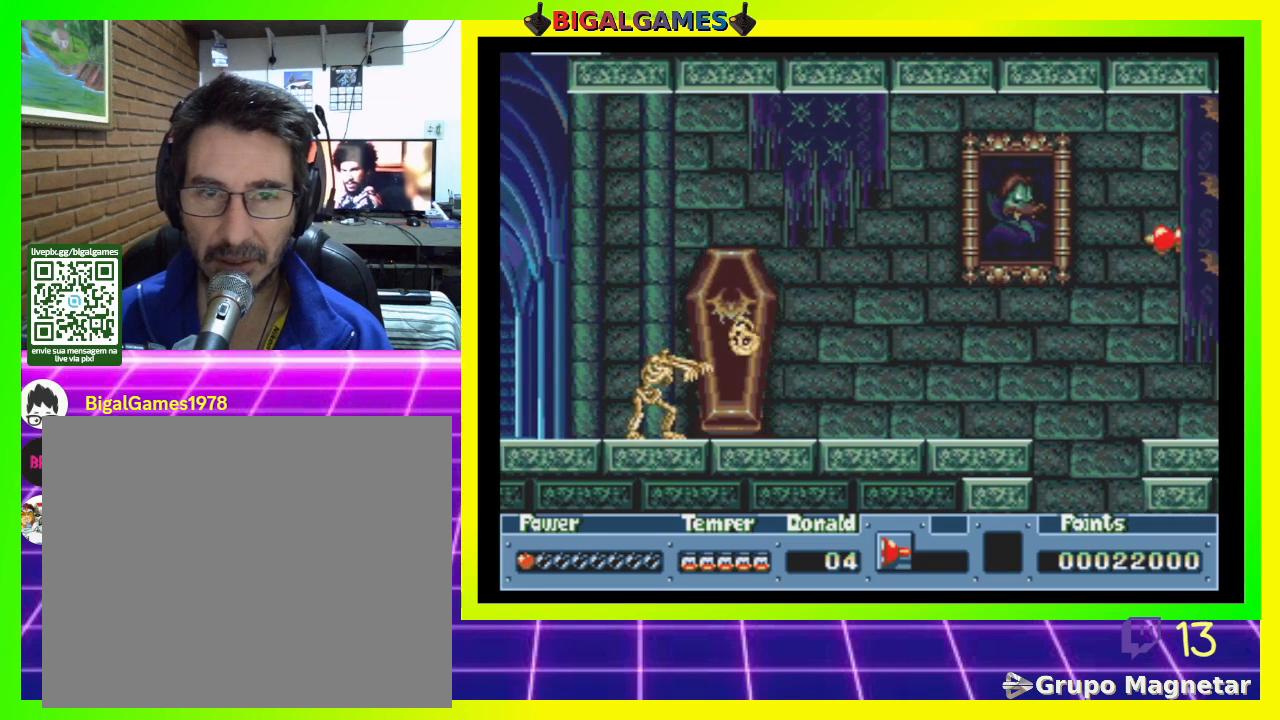
{"buttons": [], "right_stick": "center", "events": [[267, "DPAD_LEFT", "down"], [267, "DPAD_RIGHT", "up"], [367, "CROSS", "down"], [400, "DPAD_LEFT", "up"], [500, "CROSS", "up"]]}
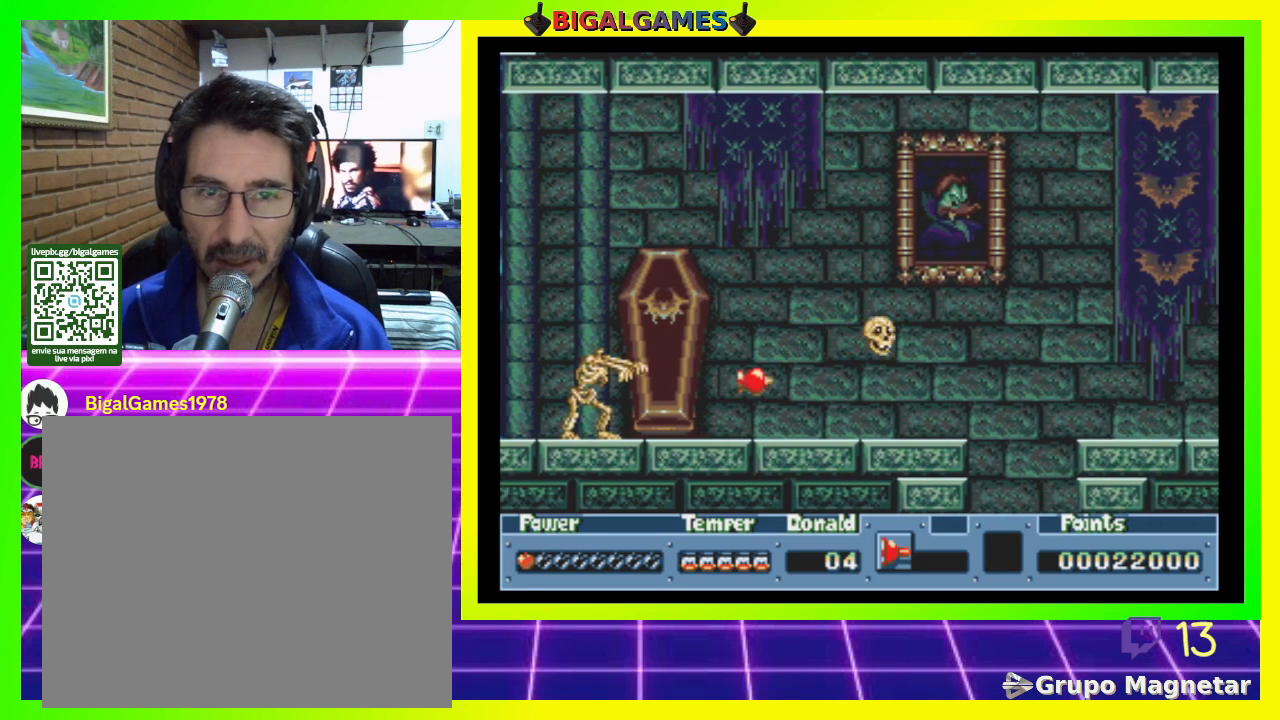
{"buttons": ["DPAD_RIGHT"], "right_stick": "center", "events": [[433, "DPAD_RIGHT", "down"]]}
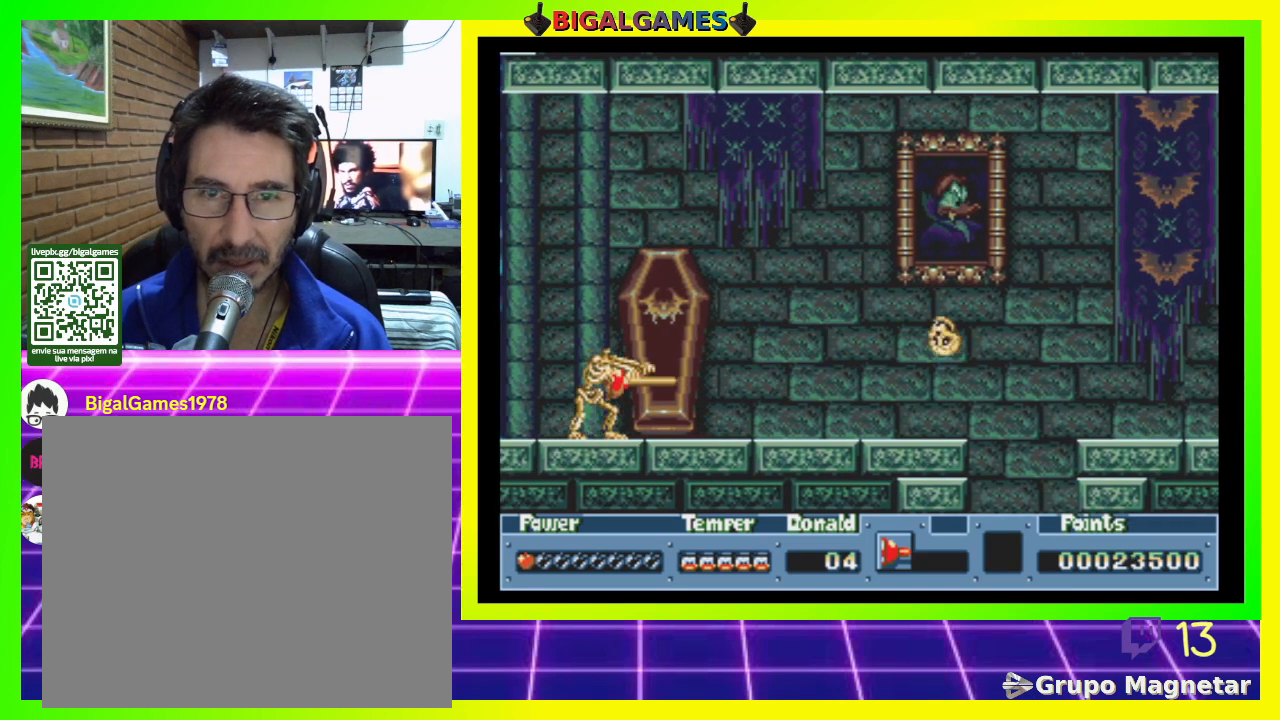
{"buttons": [], "right_stick": "center", "events": [[467, "DPAD_RIGHT", "up"]]}
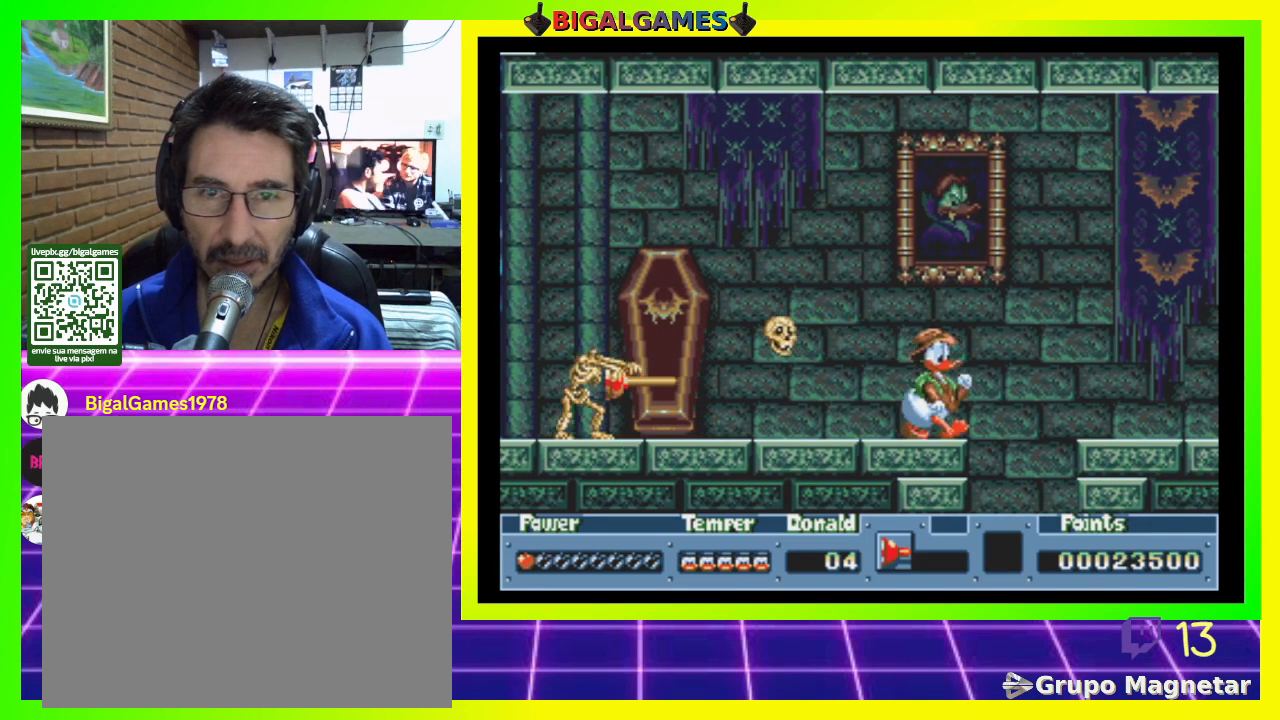
{"buttons": ["CIRCLE", "DPAD_RIGHT"], "right_stick": "center", "events": [[333, "DPAD_RIGHT", "down"], [400, "CIRCLE", "down"]]}
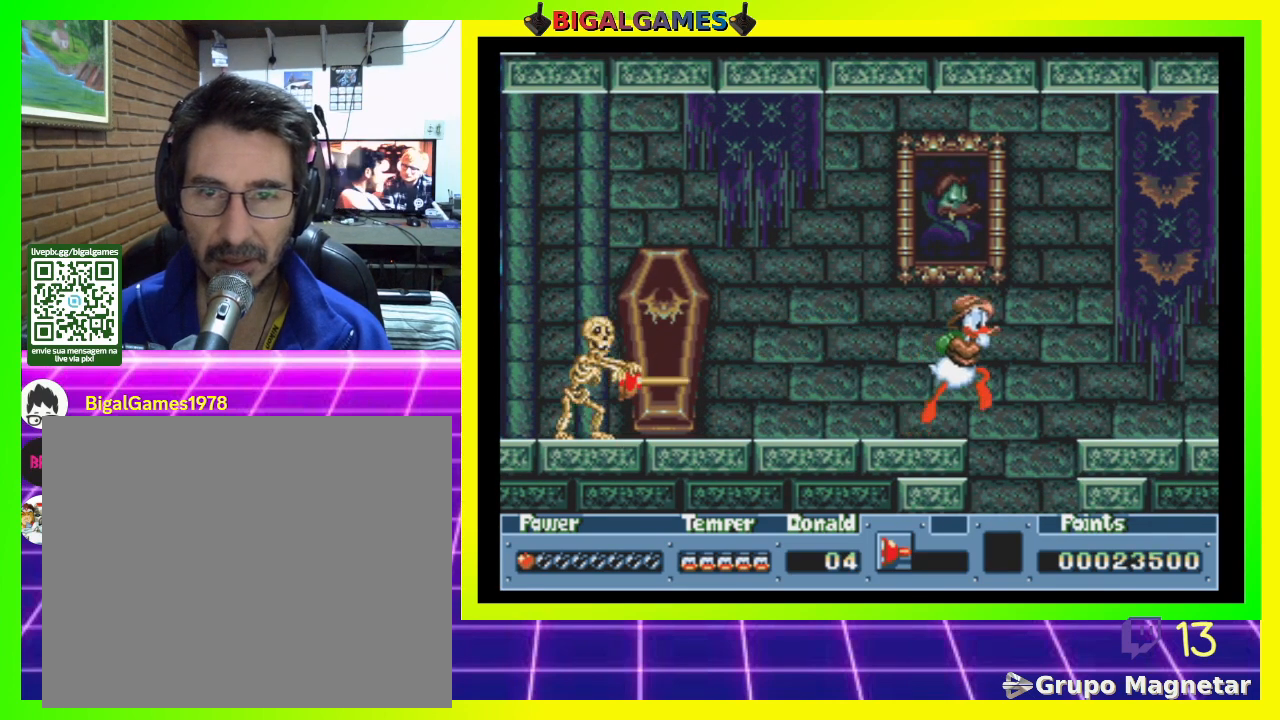
{"buttons": ["DPAD_RIGHT"], "right_stick": "center", "events": [[200, "CIRCLE", "up"]]}